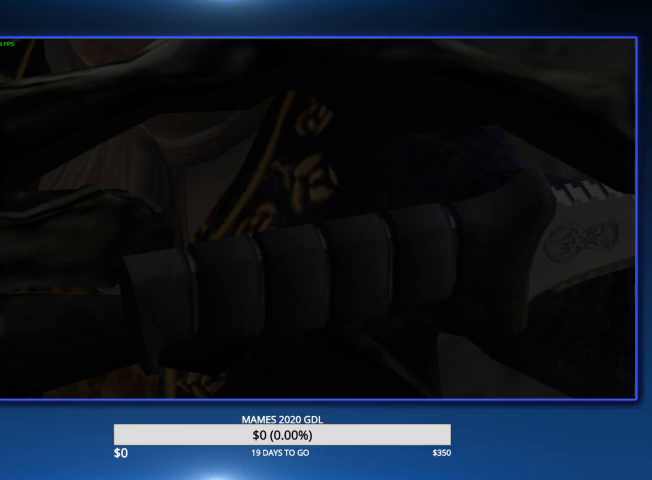
Gameplay with a controller (PlayStation layout); each line is a JSON object with the inputs held at the frame after it. "events" lists button and stick changes between this image and that frame as [ms after this image, input, new state], when the widget could be followed in between. Not read: TOUCHPAD.
{"buttons": ["CROSS", "L2", "R2"], "left_stick": "center", "right_stick": "center"}
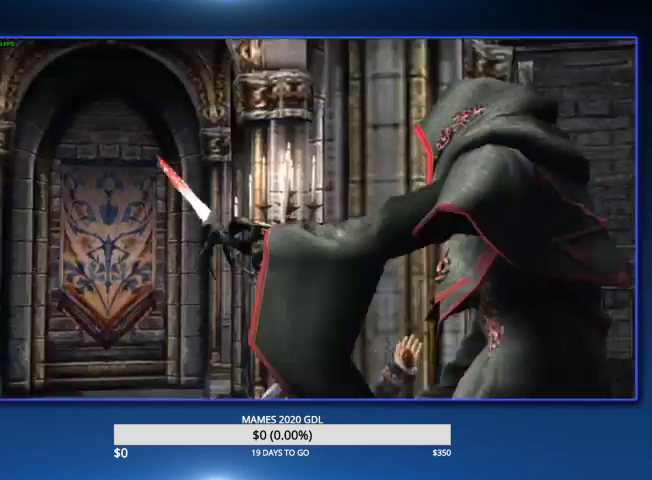
{"buttons": ["L2"], "left_stick": "right", "right_stick": "center", "events": [[33, "L2", "up"], [33, "R2", "up"], [67, "R2", "down"], [100, "L2", "down"], [100, "SQUARE", "down"], [200, "L2", "up"], [200, "R2", "up"], [233, "R2", "down"], [233, "left_stick", "right"], [300, "L2", "down"], [333, "CROSS", "up"], [333, "SQUARE", "up"], [367, "R2", "up"], [400, "CROSS", "down"], [400, "L2", "up"], [400, "R2", "down"], [433, "SQUARE", "down"], [467, "L2", "down"], [500, "CROSS", "up"], [500, "R2", "up"], [500, "SQUARE", "up"]]}
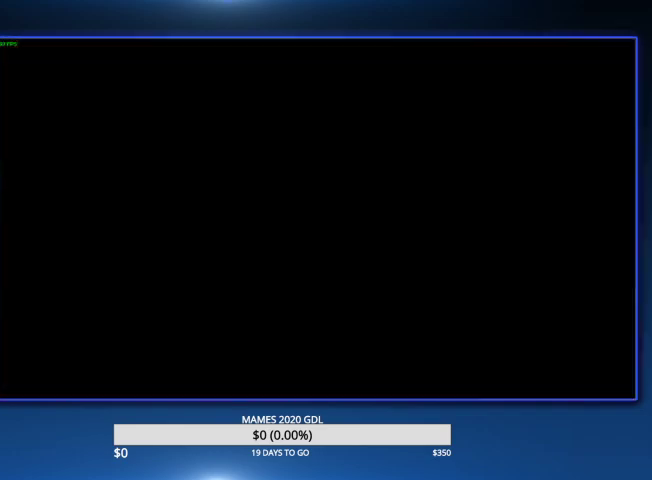
{"buttons": ["SQUARE"], "left_stick": "right", "right_stick": "center", "events": [[67, "CROSS", "down"], [67, "L2", "up"], [67, "R2", "down"], [67, "SQUARE", "down"], [133, "L2", "down"], [133, "SQUARE", "up"], [167, "CROSS", "up"], [167, "R2", "up"], [200, "CROSS", "down"], [200, "L2", "up"], [200, "R2", "down"], [233, "SQUARE", "down"], [267, "L2", "down"], [300, "CROSS", "up"], [300, "R2", "up"], [300, "SQUARE", "up"], [367, "L2", "up"], [367, "SQUARE", "down"]]}
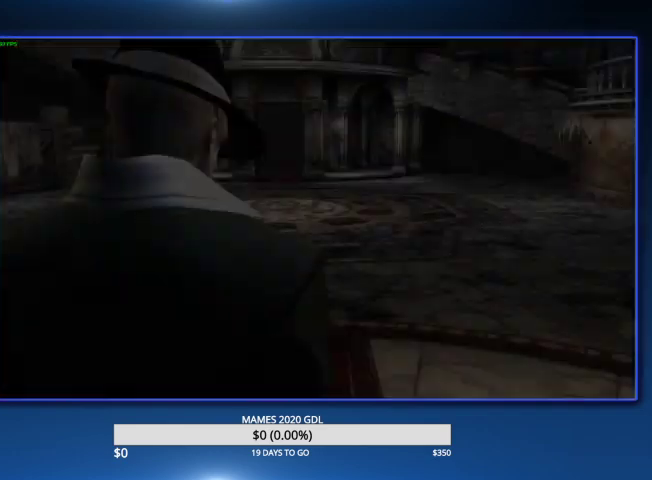
{"buttons": [], "left_stick": "center", "right_stick": "center", "events": [[100, "SQUARE", "up"], [133, "SQUARE", "down"], [233, "SQUARE", "up"], [300, "SQUARE", "down"], [367, "left_stick", "up-right"], [400, "SQUARE", "up"], [500, "left_stick", "center"]]}
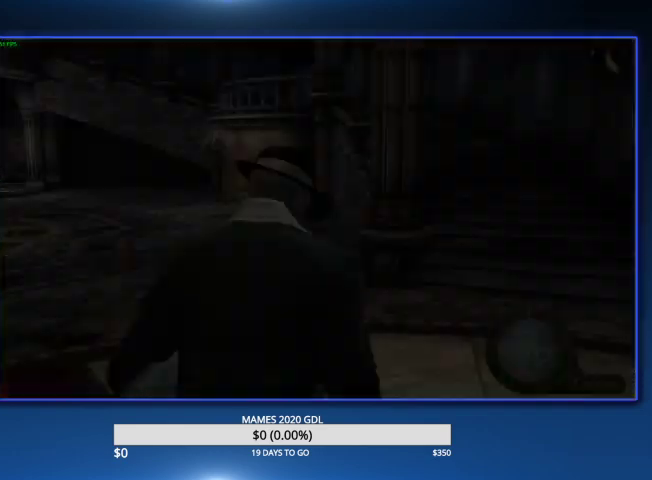
{"buttons": [], "left_stick": "center", "right_stick": "center", "events": [[200, "CROSS", "down"], [267, "CROSS", "up"], [300, "CROSS", "down"], [467, "CROSS", "up"]]}
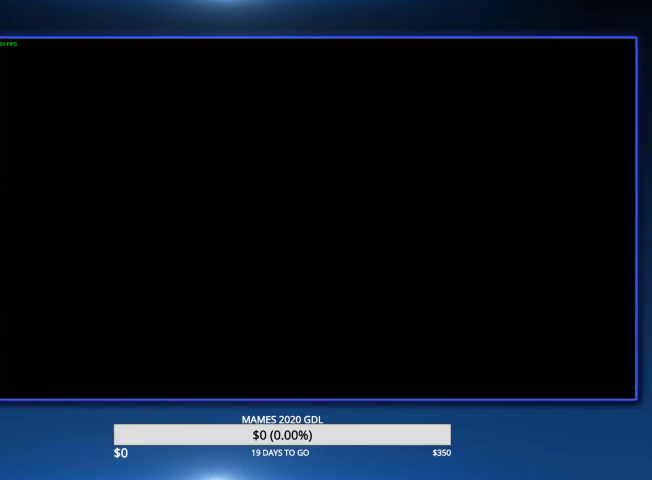
{"buttons": ["DPAD_LEFT"], "left_stick": "center", "right_stick": "center", "events": [[233, "L2", "down"], [467, "DPAD_LEFT", "down"], [500, "L2", "up"]]}
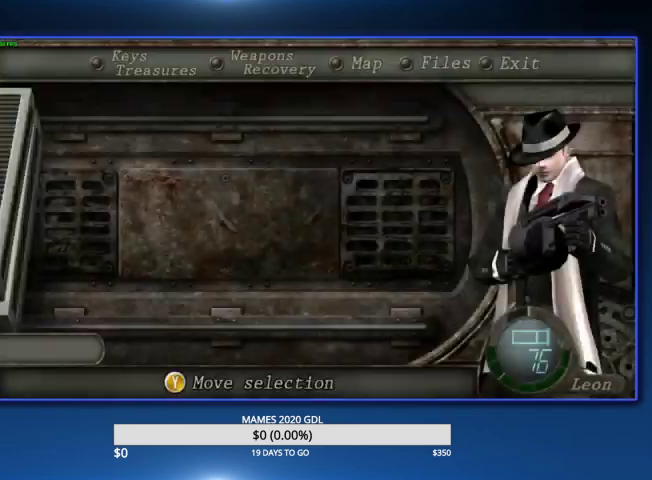
{"buttons": [], "left_stick": "up", "right_stick": "center", "events": [[33, "CROSS", "down"], [133, "CROSS", "up"], [167, "CROSS", "down"], [167, "DPAD_LEFT", "up"], [300, "CROSS", "up"], [467, "left_stick", "up"]]}
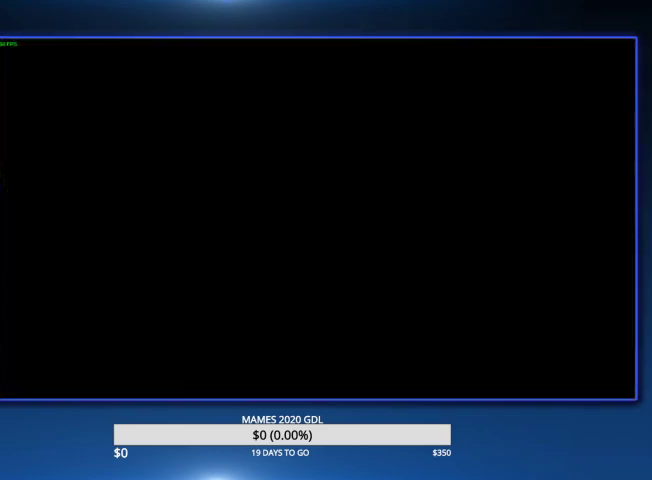
{"buttons": [], "left_stick": "up", "right_stick": "center"}
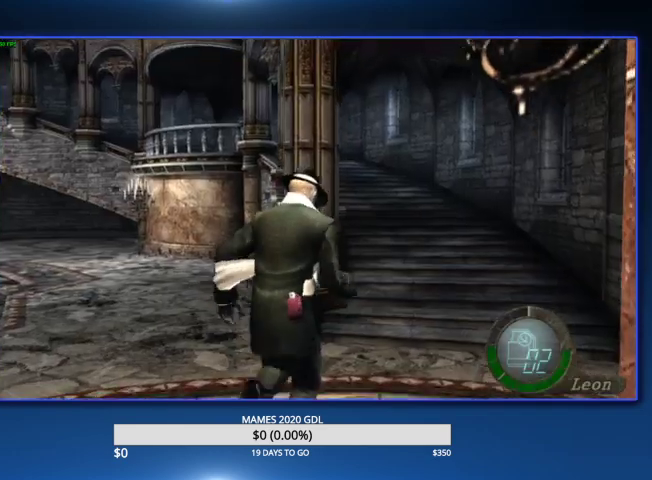
{"buttons": [], "left_stick": "up", "right_stick": "center"}
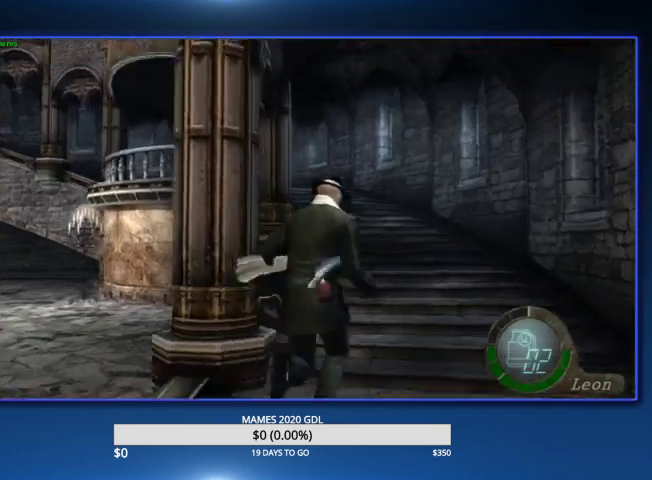
{"buttons": [], "left_stick": "up", "right_stick": "center"}